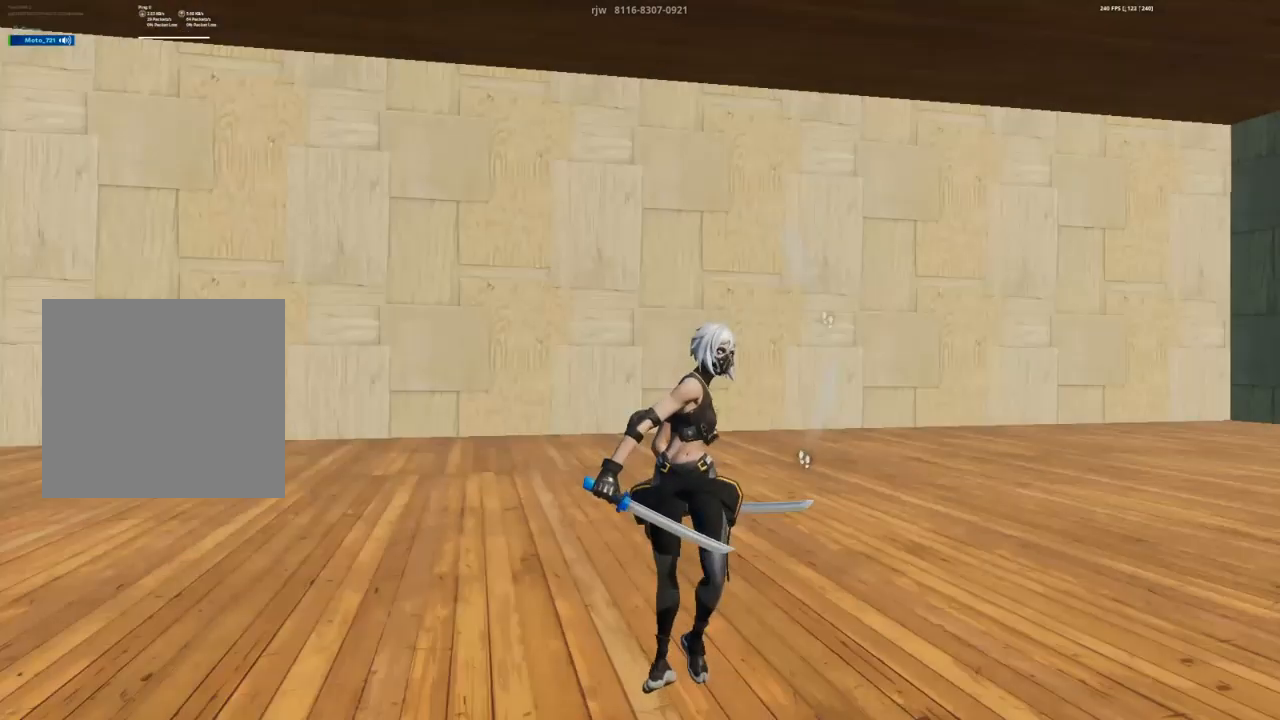
Gameplay with a controller (Xbox layout); each line is a JSON object with the inputs held at the frame after it. "events" lists button and stick changes between this image and that frame as [ms after this image, input, new state], when the widget could be followed in between.
{"buttons": [], "left_stick": "center", "right_stick": "center", "events": [[183, "L1", "down"], [233, "L1", "up"]]}
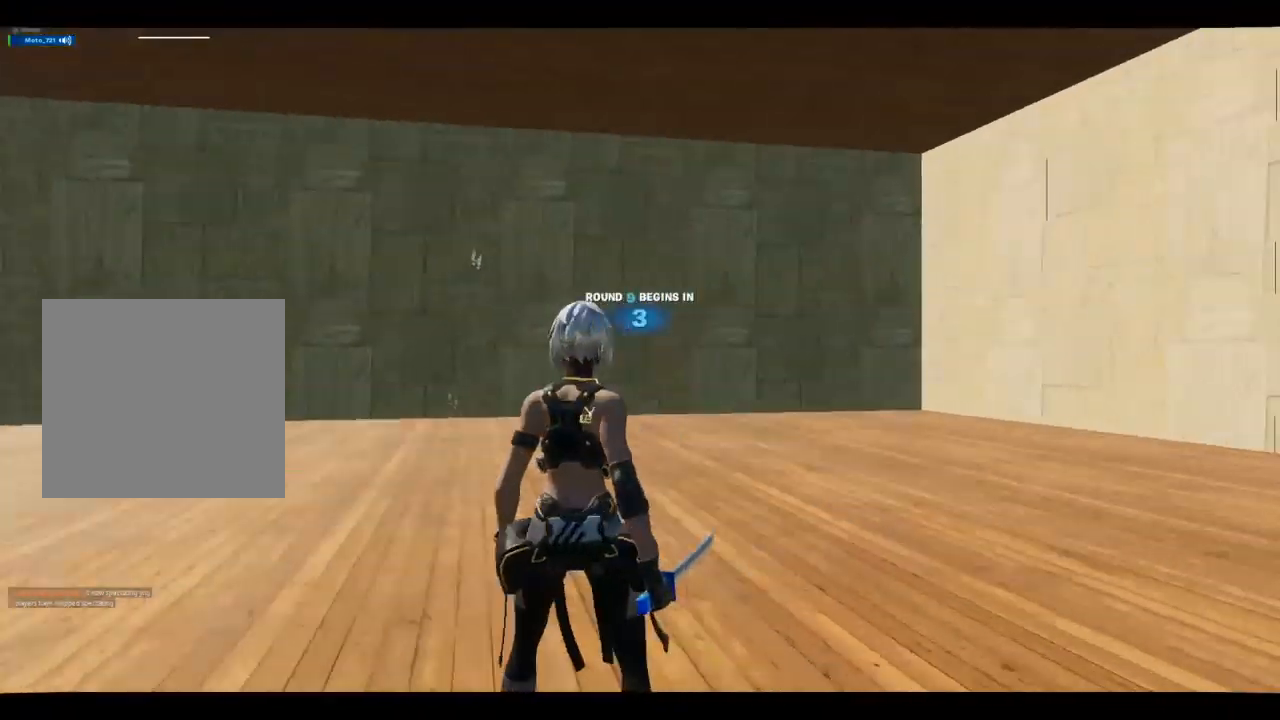
{"buttons": [], "left_stick": "center", "right_stick": "center", "events": [[150, "right_stick", "left"], [233, "right_stick", "center"]]}
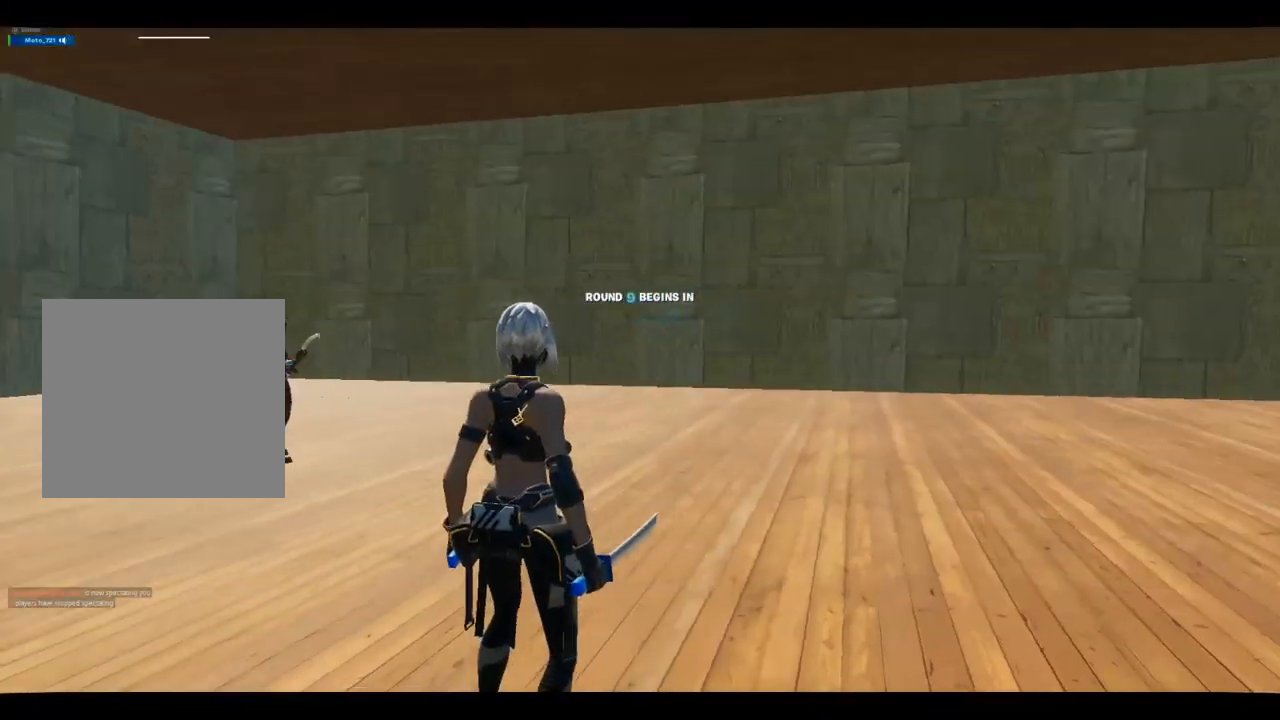
{"buttons": [], "left_stick": "center", "right_stick": "center", "events": [[17, "right_stick", "left"], [100, "right_stick", "center"]]}
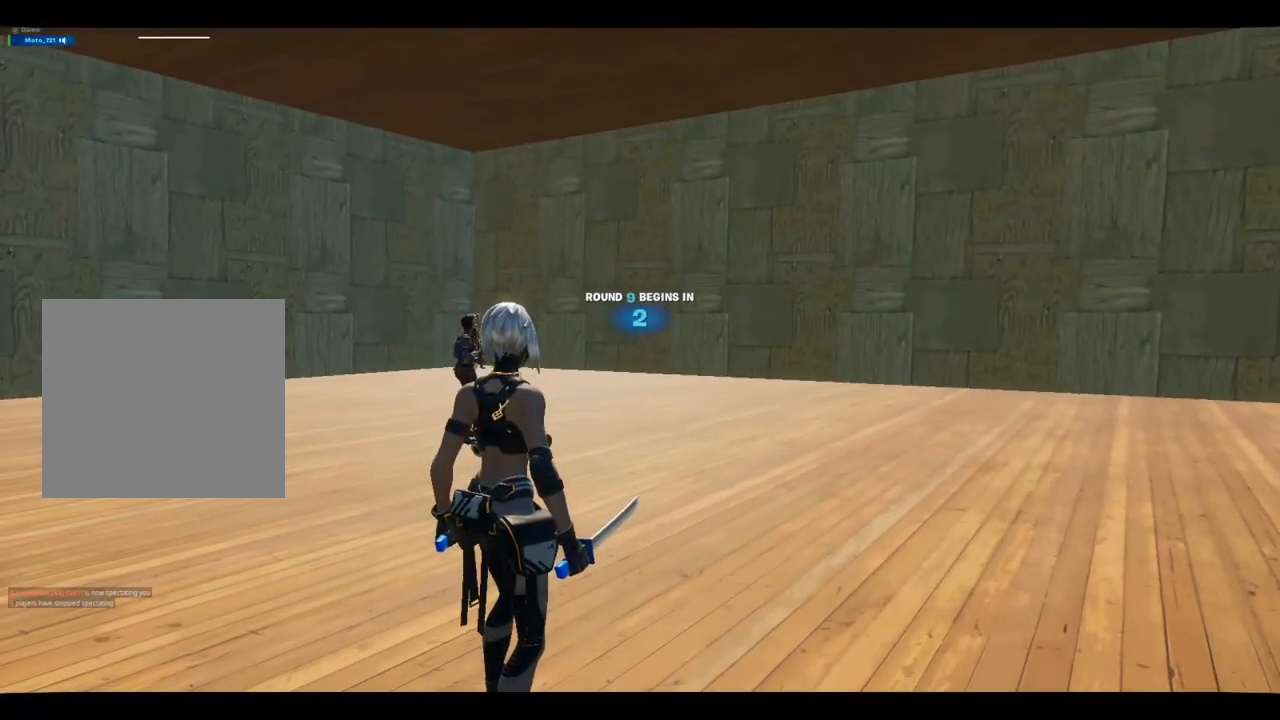
{"buttons": [], "left_stick": "center", "right_stick": "center", "events": []}
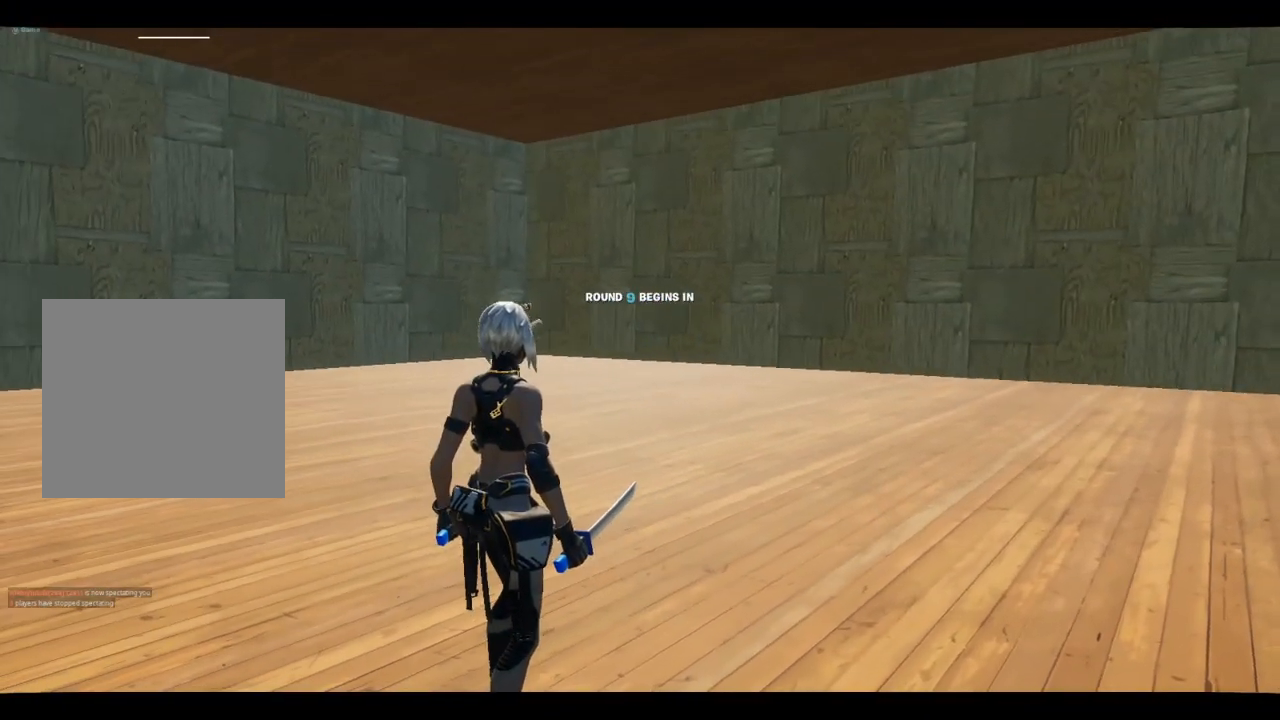
{"buttons": [], "left_stick": "center", "right_stick": "center", "events": []}
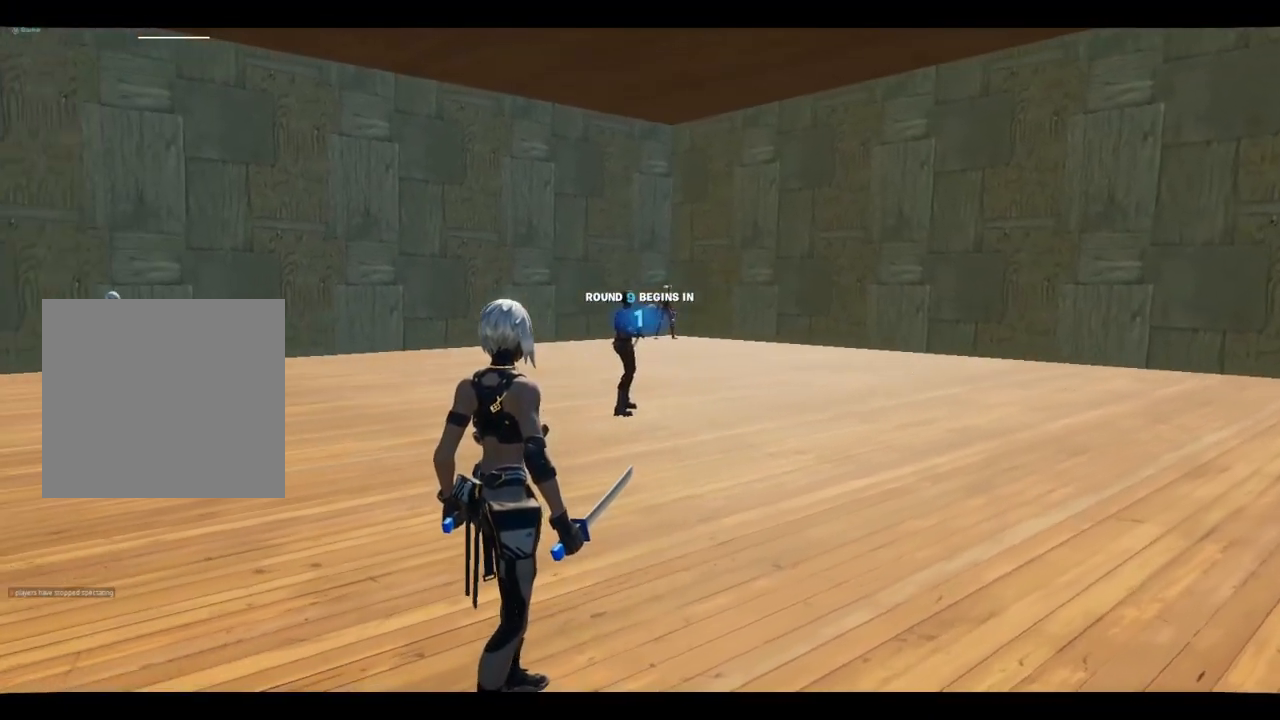
{"buttons": [], "left_stick": "center", "right_stick": "center", "events": []}
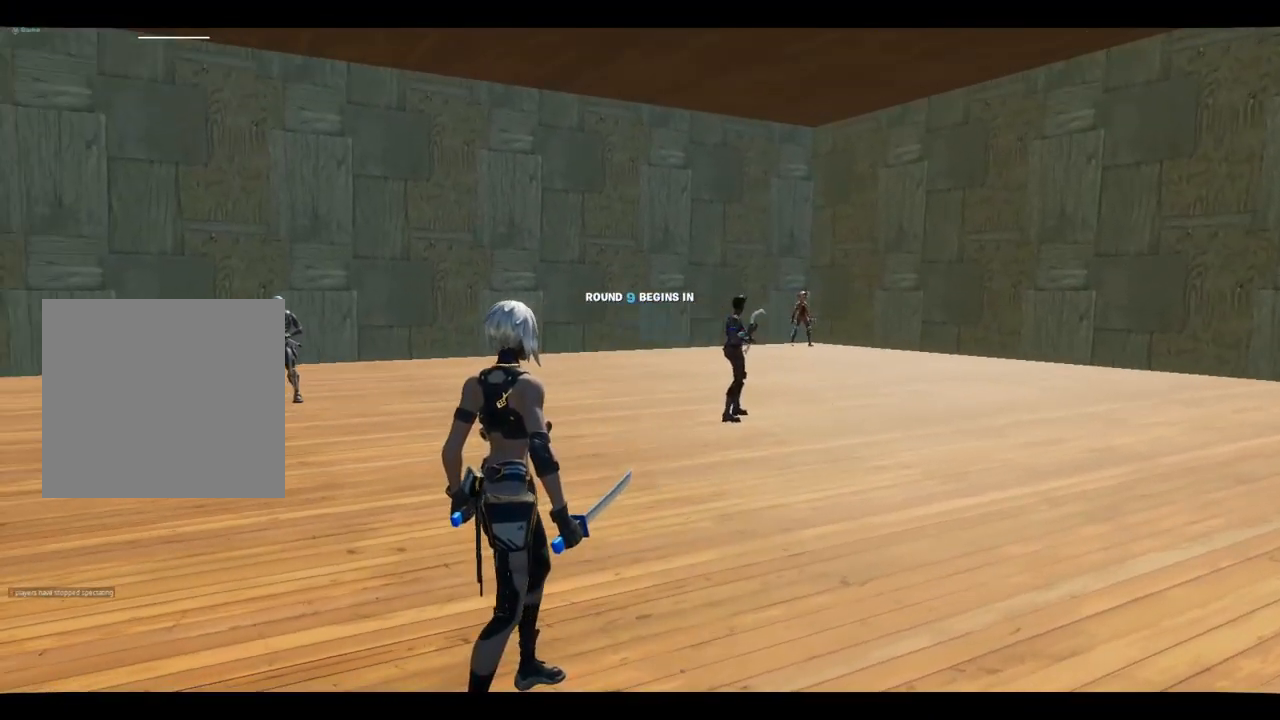
{"buttons": ["DPAD_UP"], "left_stick": "center", "right_stick": "center", "events": [[150, "R1", "down"], [217, "R1", "up"], [433, "DPAD_UP", "down"]]}
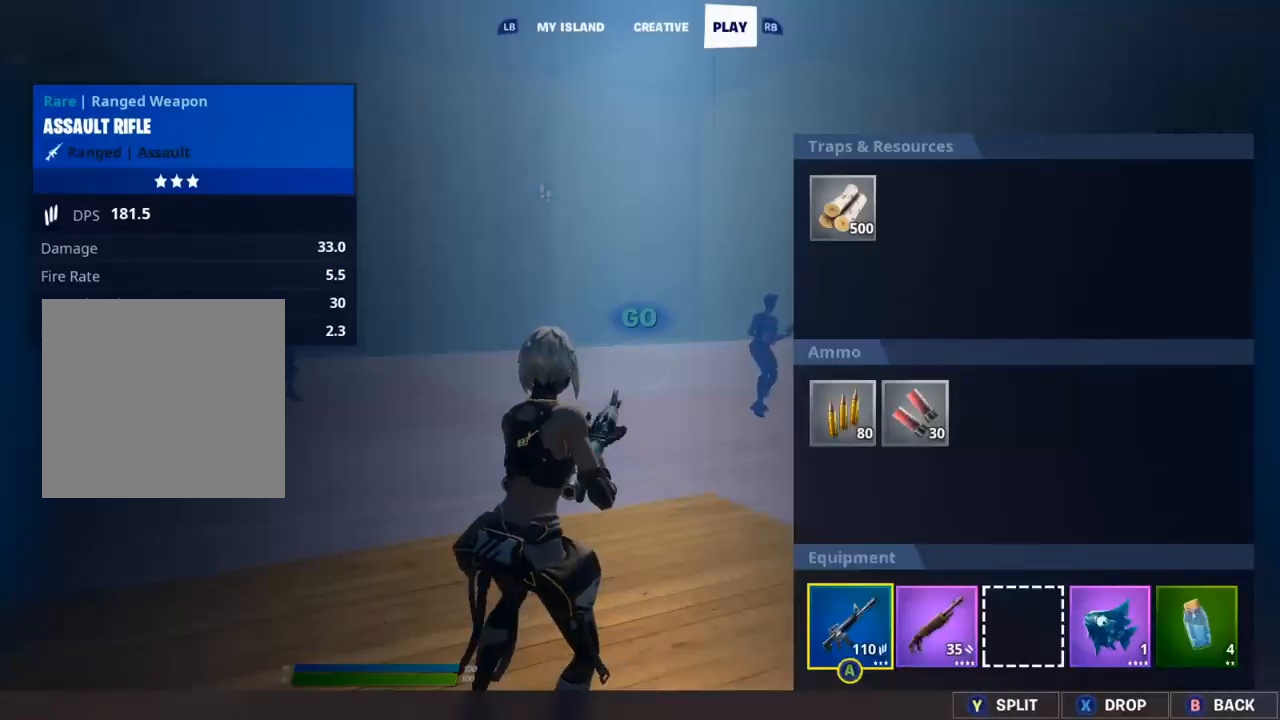
{"buttons": [], "left_stick": "center", "right_stick": "center", "events": [[33, "DPAD_UP", "up"], [67, "A", "down"], [117, "A", "up"], [183, "DPAD_LEFT", "down"], [250, "A", "down"], [250, "DPAD_LEFT", "up"], [300, "A", "up"], [417, "DPAD_RIGHT", "down"], [483, "DPAD_RIGHT", "up"]]}
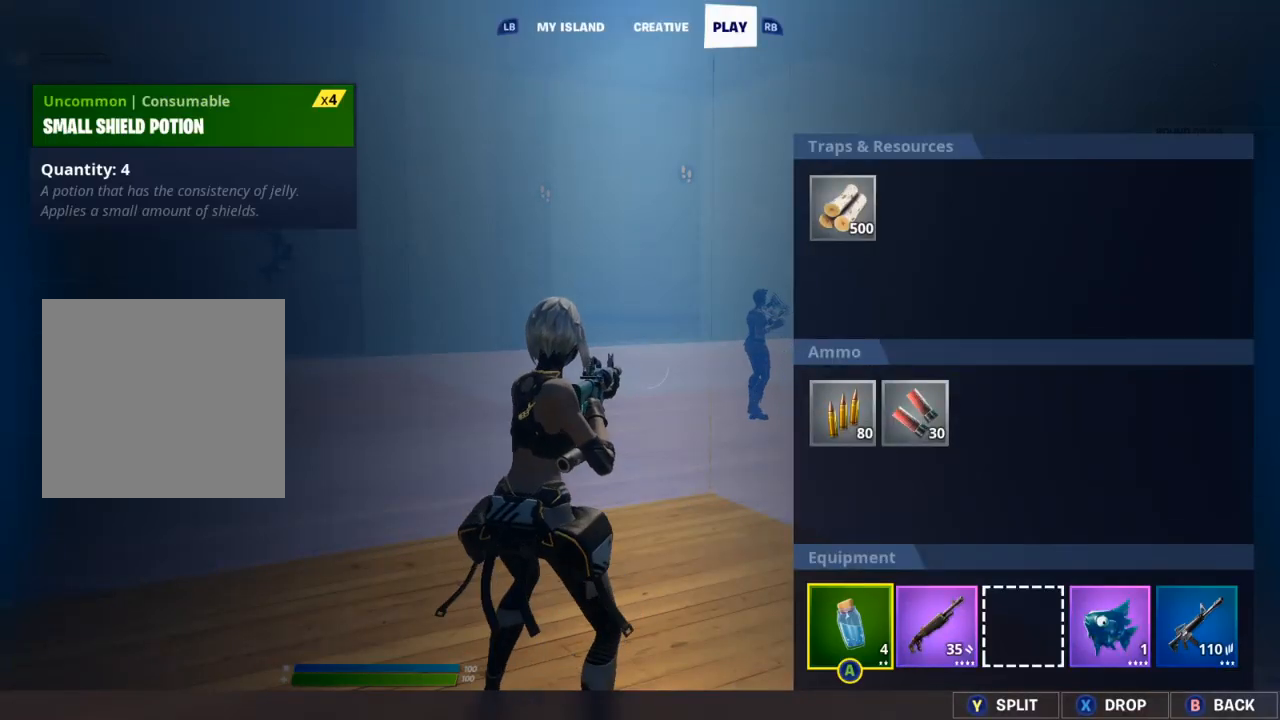
{"buttons": ["DPAD_RIGHT"], "left_stick": "center", "right_stick": "center", "events": [[33, "DPAD_RIGHT", "down"], [117, "DPAD_RIGHT", "up"], [150, "A", "down"], [200, "A", "up"], [250, "DPAD_LEFT", "down"], [317, "A", "down"], [317, "DPAD_LEFT", "up"], [383, "A", "up"], [450, "DPAD_RIGHT", "down"]]}
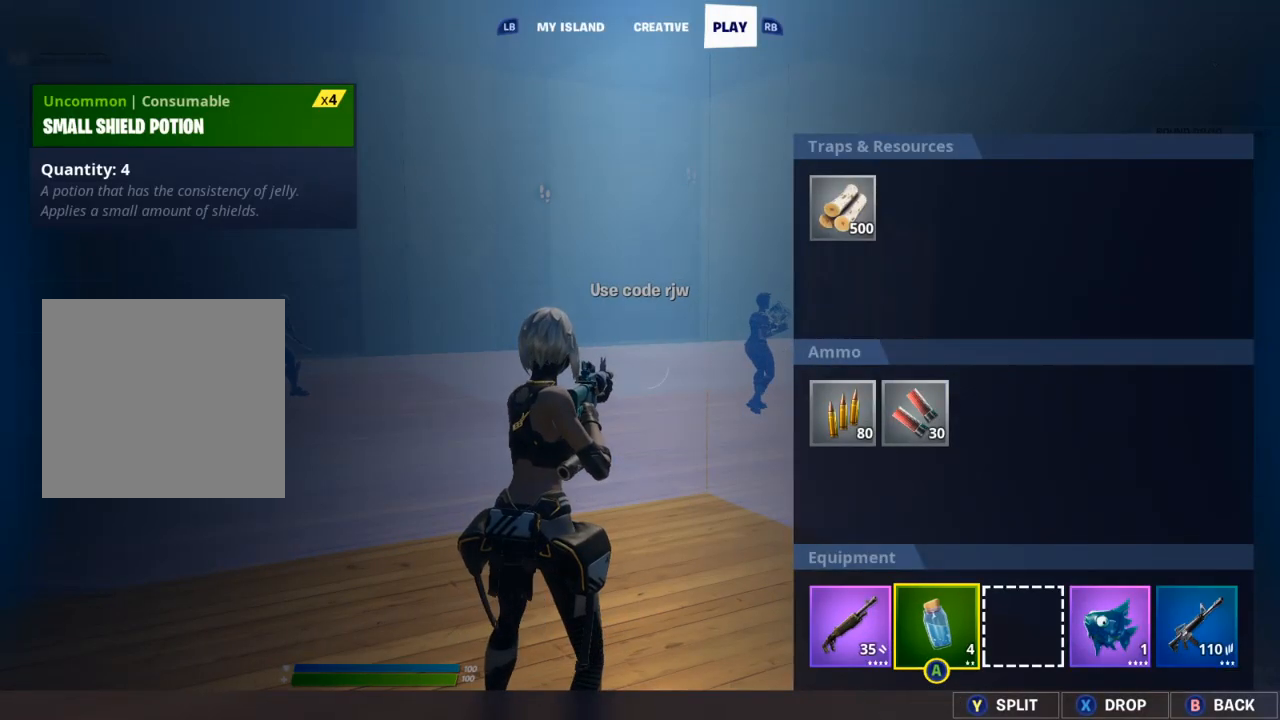
{"buttons": [], "left_stick": "center", "right_stick": "center", "events": [[33, "DPAD_RIGHT", "up"], [117, "A", "down"], [167, "A", "up"], [250, "DPAD_RIGHT", "down"], [317, "A", "down"], [317, "DPAD_RIGHT", "up"], [383, "A", "up"]]}
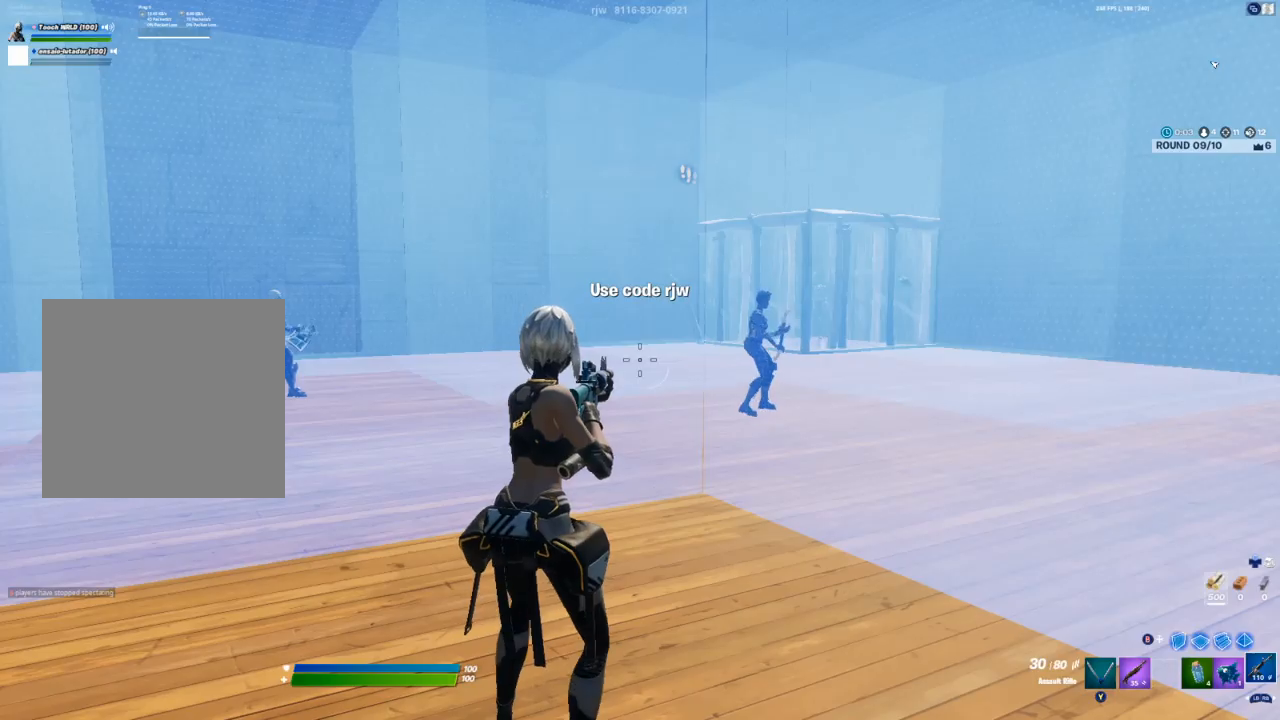
{"buttons": ["L1", "R1"], "left_stick": "center", "right_stick": "center", "events": [[200, "right_stick", "left"], [300, "R2", "down"], [367, "R2", "up"], [417, "right_stick", "center"], [433, "L1", "down"], [483, "R1", "down"]]}
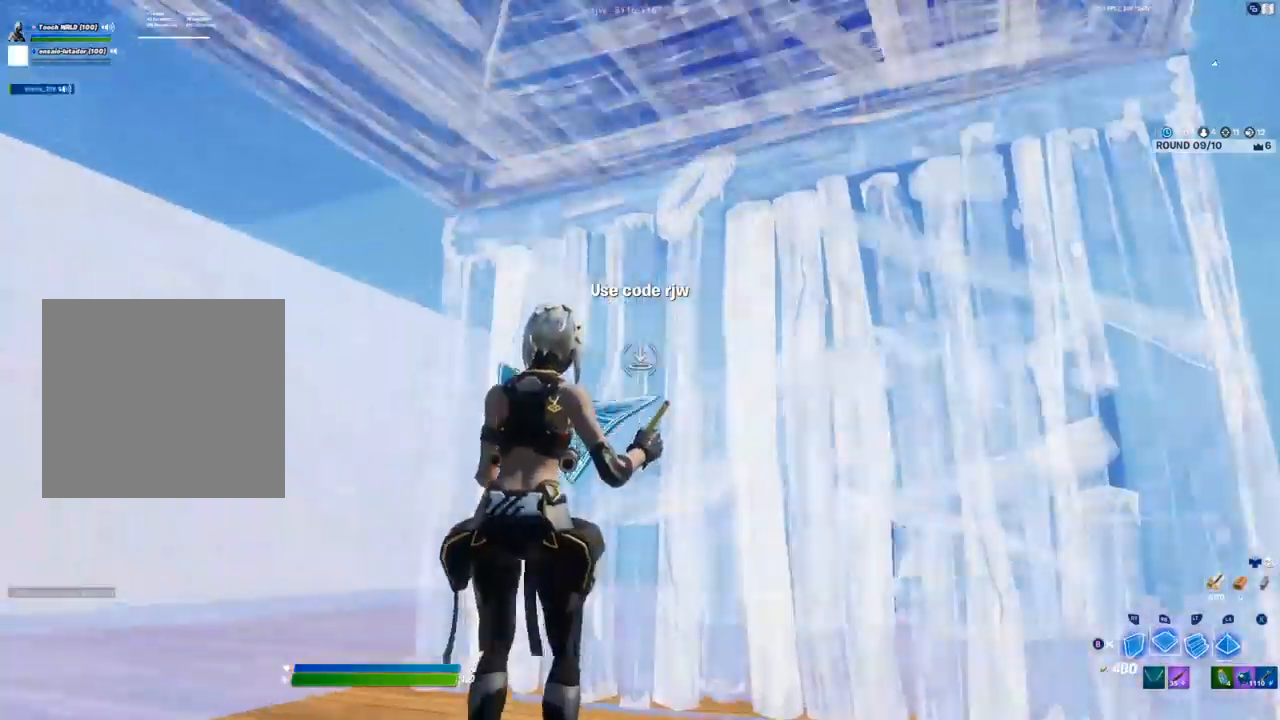
{"buttons": [], "left_stick": "center", "right_stick": "center", "events": [[17, "L1", "up"], [17, "right_stick", "left"], [100, "R1", "up"], [150, "R2", "down"], [300, "R2", "up"], [333, "right_stick", "right"], [433, "R1", "down"], [450, "right_stick", "center"], [500, "R1", "up"]]}
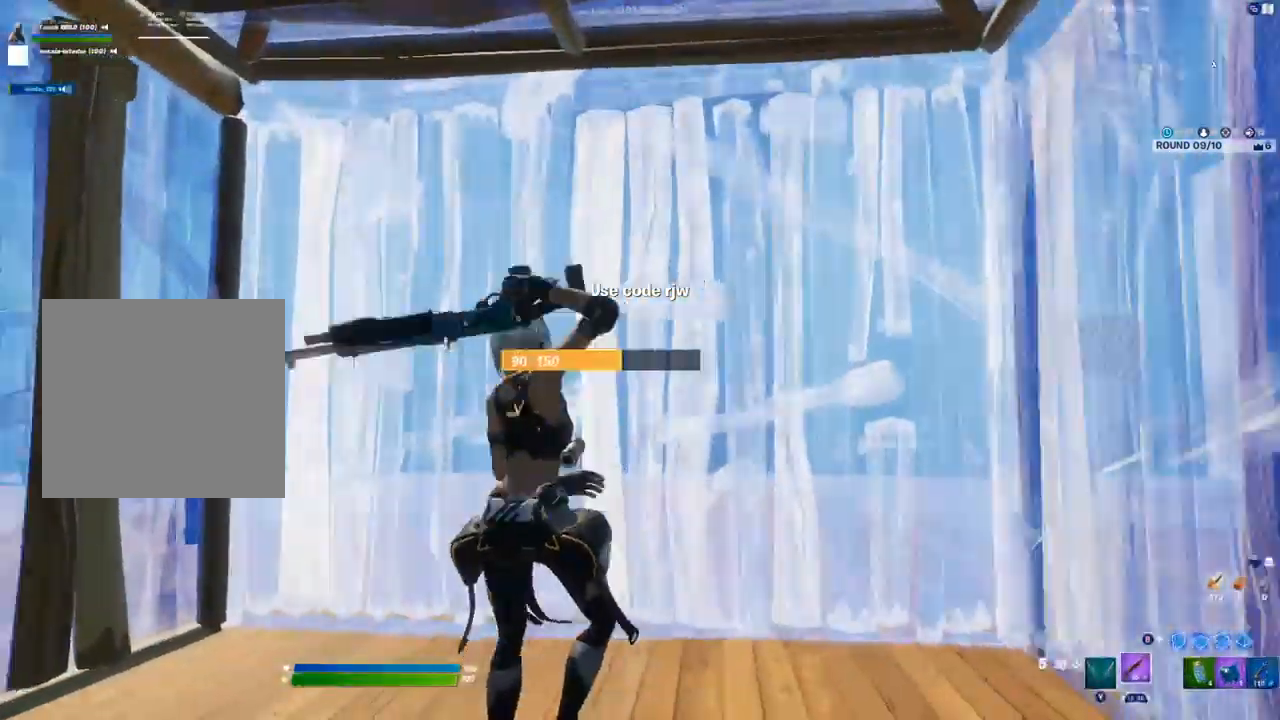
{"buttons": [], "left_stick": "center", "right_stick": "center", "events": [[33, "right_stick", "left"], [183, "right_stick", "center"]]}
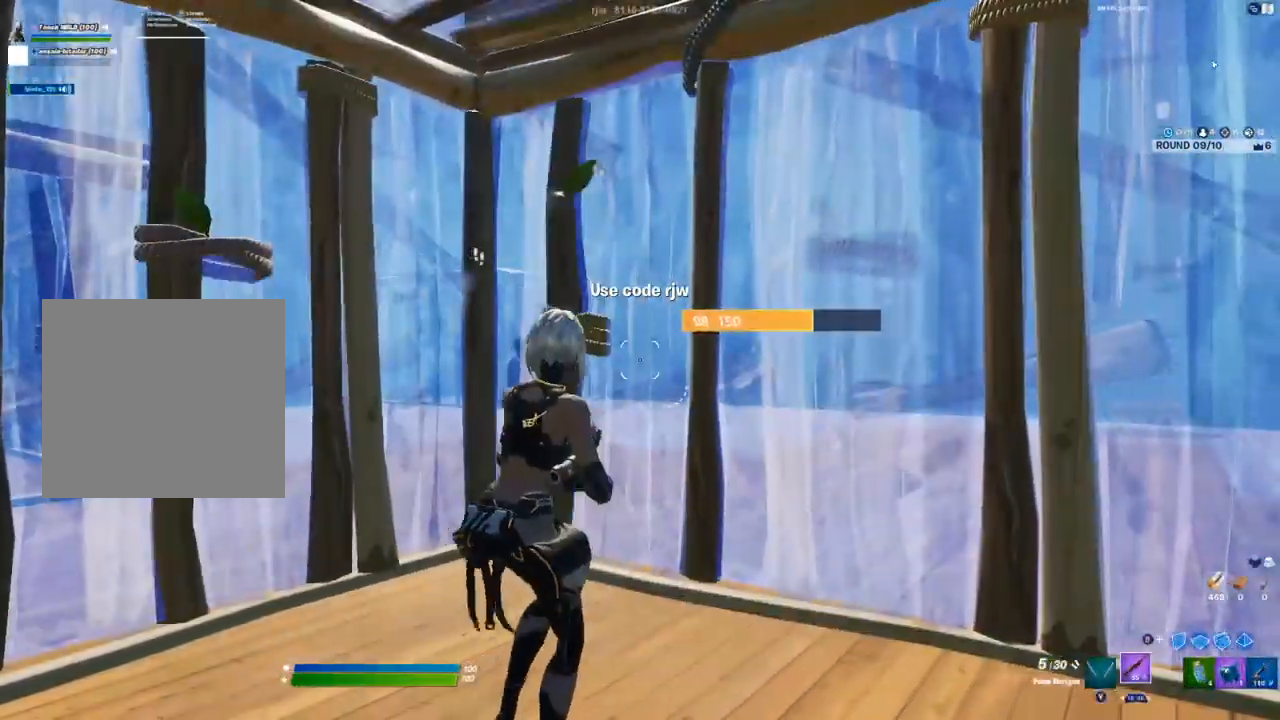
{"buttons": [], "left_stick": "center", "right_stick": "center", "events": []}
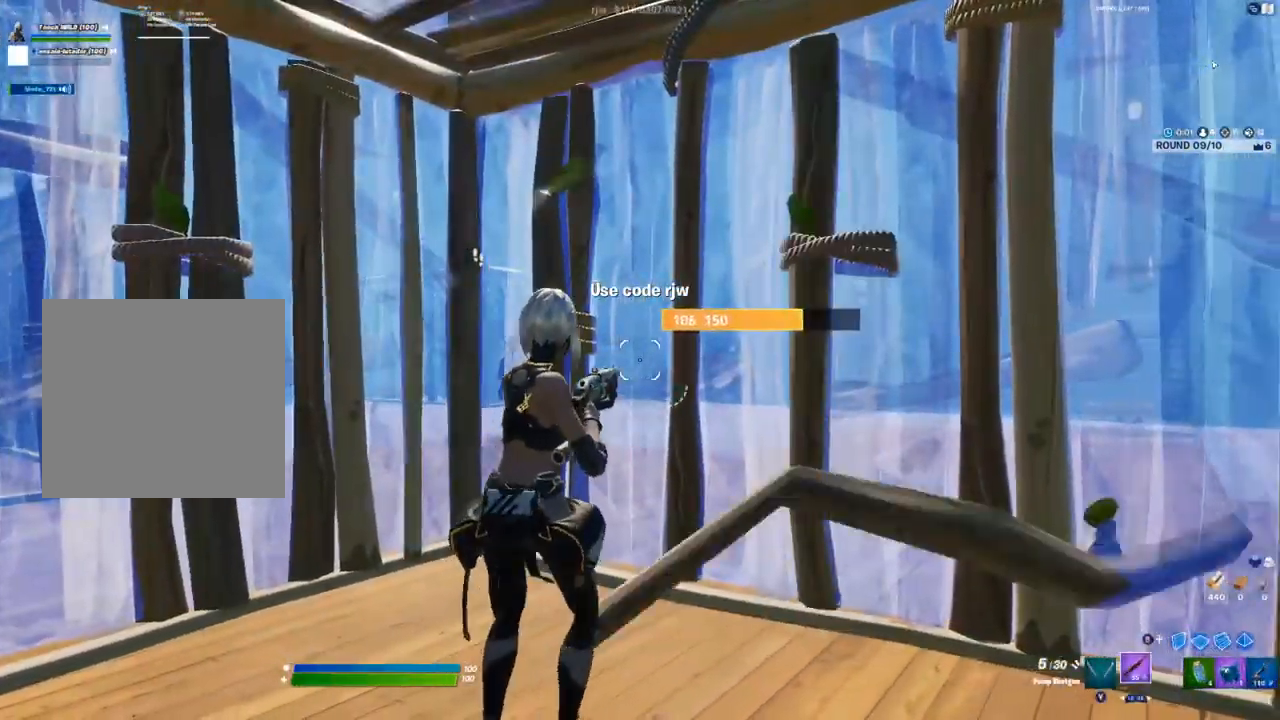
{"buttons": [], "left_stick": "center", "right_stick": "center", "events": []}
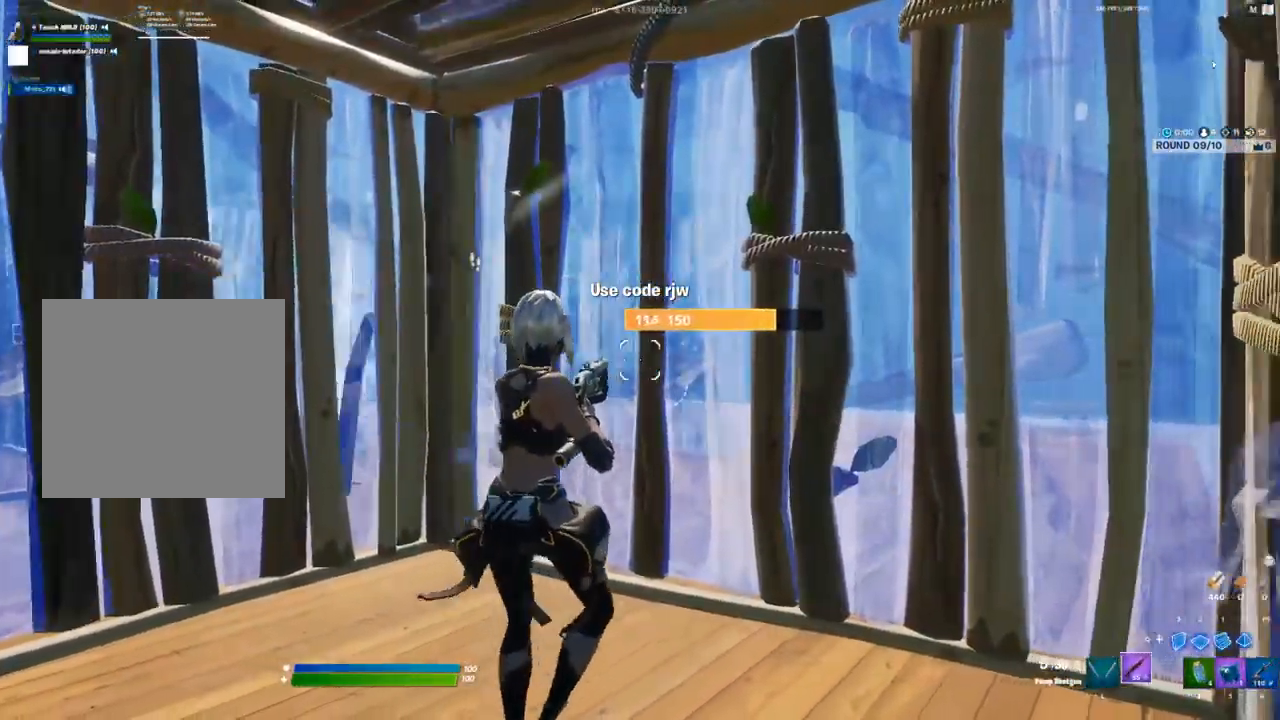
{"buttons": [], "left_stick": "center", "right_stick": "right", "events": [[400, "right_stick", "right"]]}
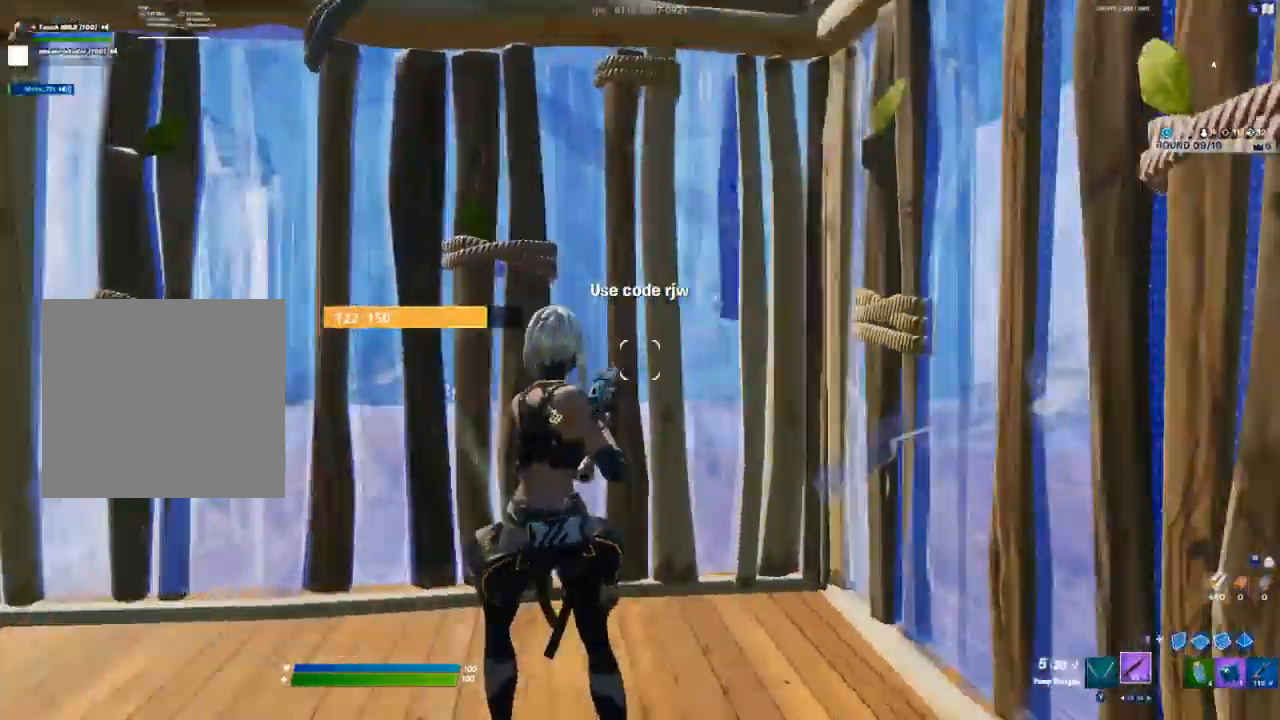
{"buttons": [], "left_stick": "center", "right_stick": "down-right", "events": [[67, "right_stick", "center"], [133, "left_stick", "left"], [167, "Y", "down"], [233, "Y", "up"], [267, "Y", "down"], [267, "left_stick", "down"], [333, "Y", "up"], [400, "left_stick", "center"], [483, "right_stick", "down-right"]]}
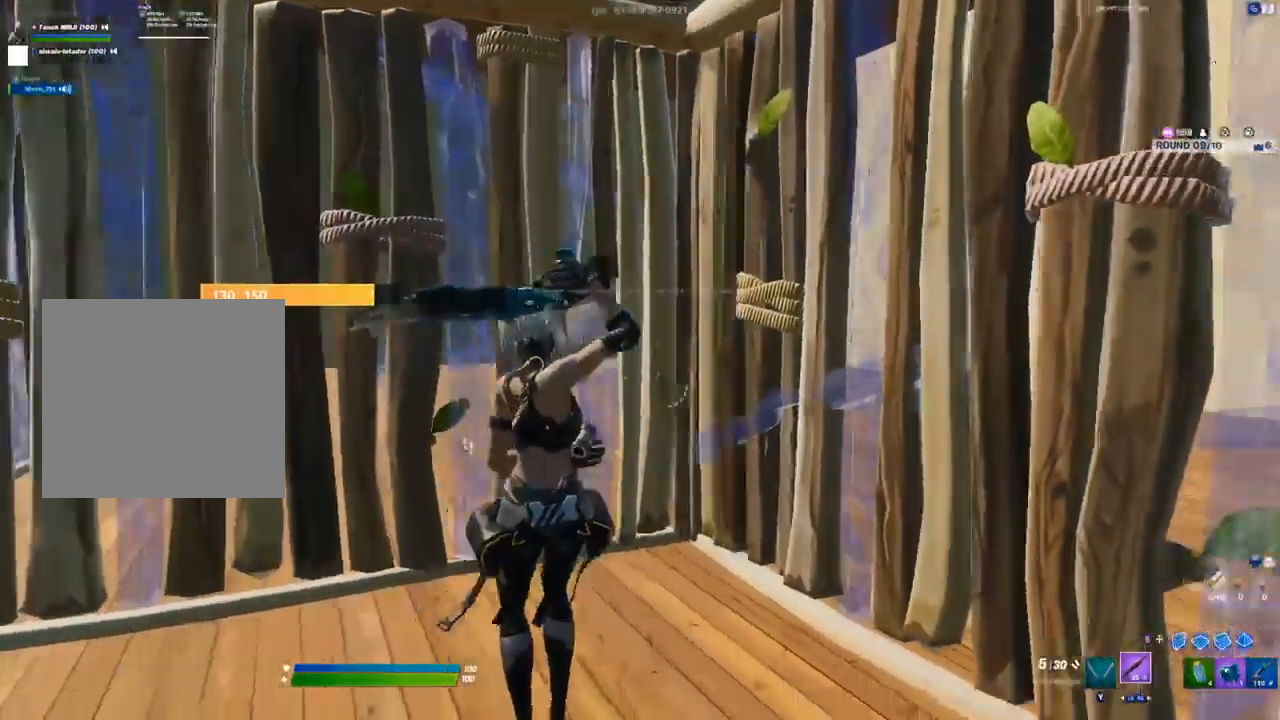
{"buttons": [], "left_stick": "center", "right_stick": "center", "events": [[17, "right_stick", "right"], [133, "right_stick", "left"], [217, "left_stick", "down-left"], [433, "left_stick", "center"], [483, "right_stick", "center"]]}
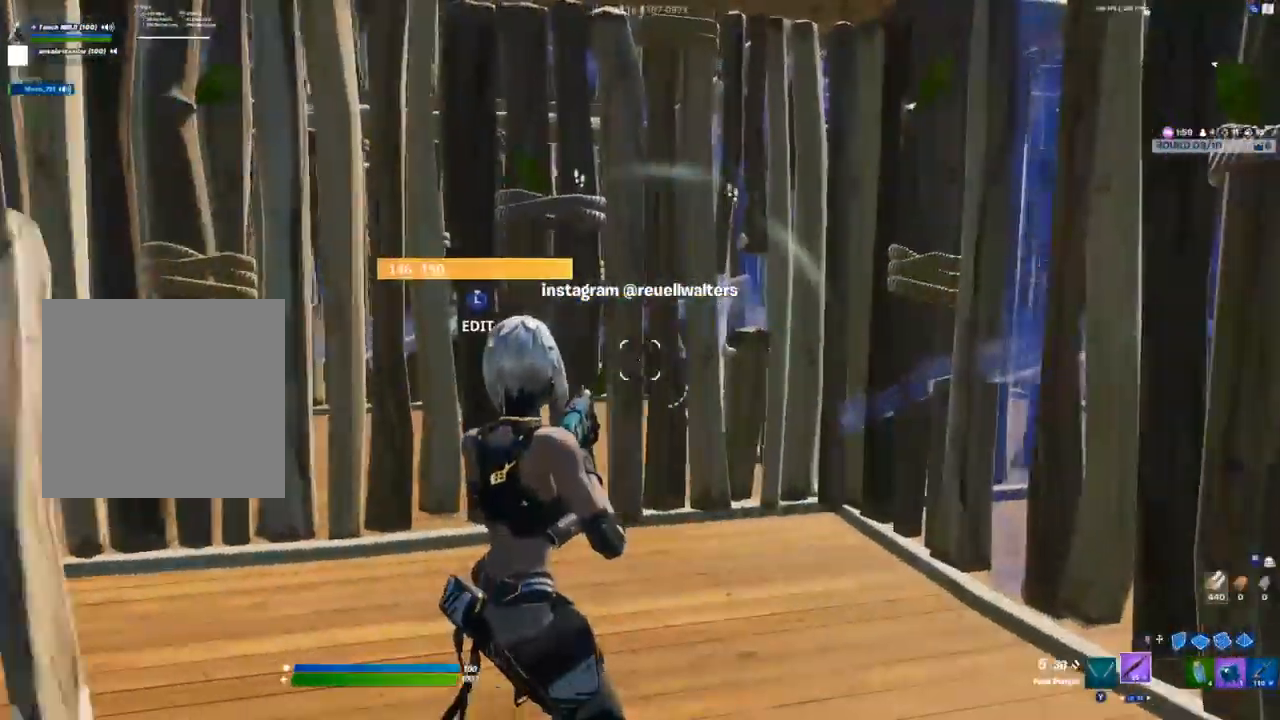
{"buttons": [], "left_stick": "center", "right_stick": "center"}
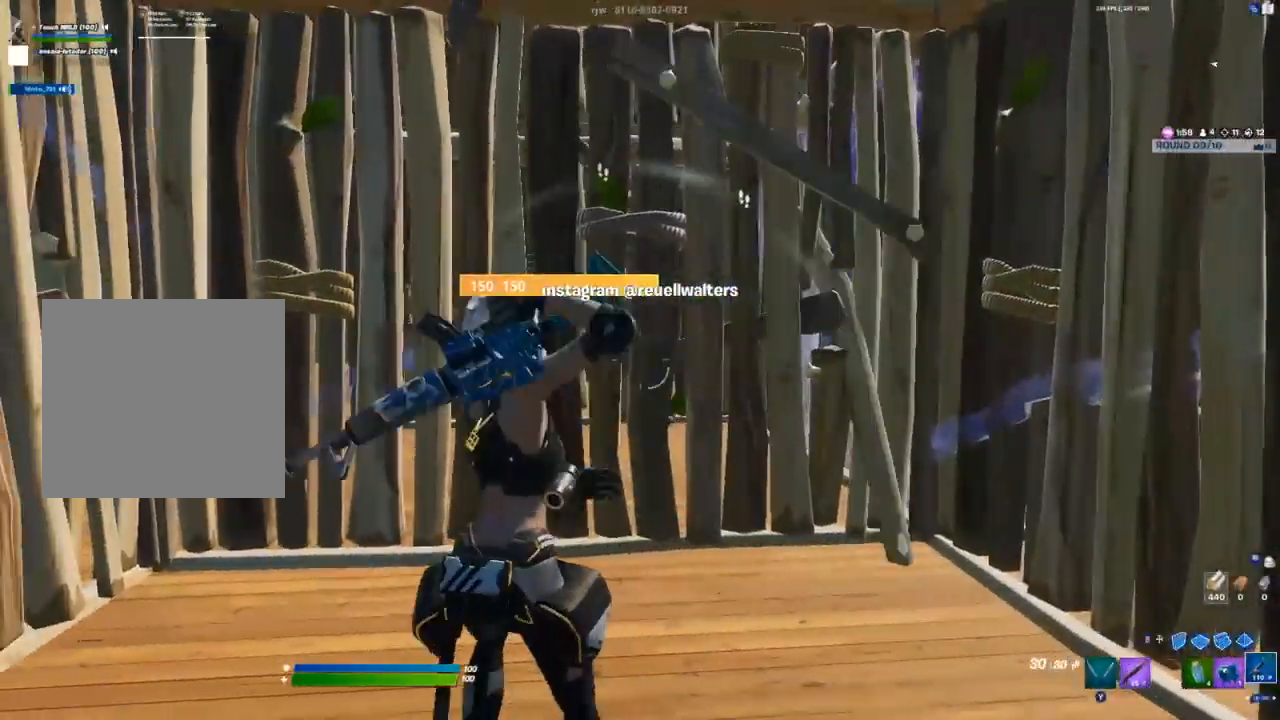
{"buttons": [], "left_stick": "center", "right_stick": "left", "events": [[117, "right_stick", "up"], [267, "right_stick", "center"], [367, "R1", "down"], [417, "left_stick", "left"], [433, "R1", "up"], [483, "left_stick", "center"], [500, "right_stick", "left"]]}
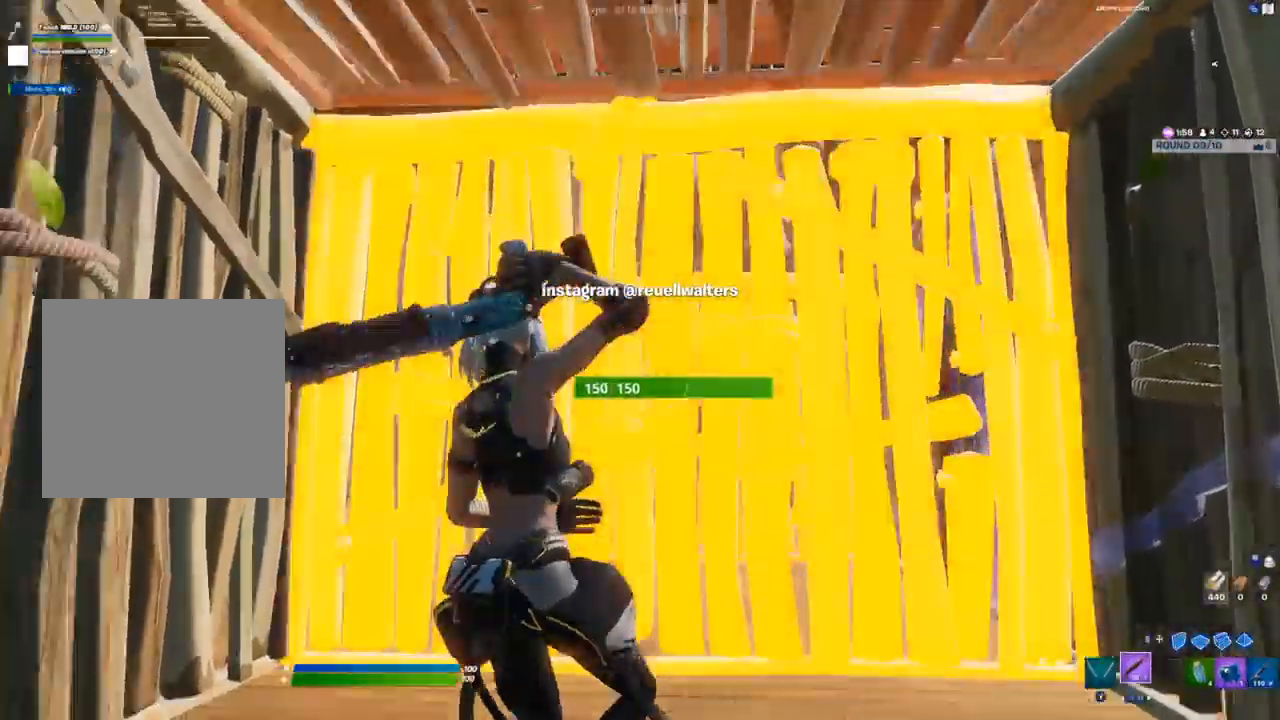
{"buttons": [], "left_stick": "up-left", "right_stick": "up-right", "events": [[150, "left_stick", "up-left"], [233, "right_stick", "down"], [350, "L3", "down"], [383, "R2", "down"], [433, "right_stick", "up"], [467, "L3", "up"], [483, "right_stick", "up-right"], [500, "R2", "up"]]}
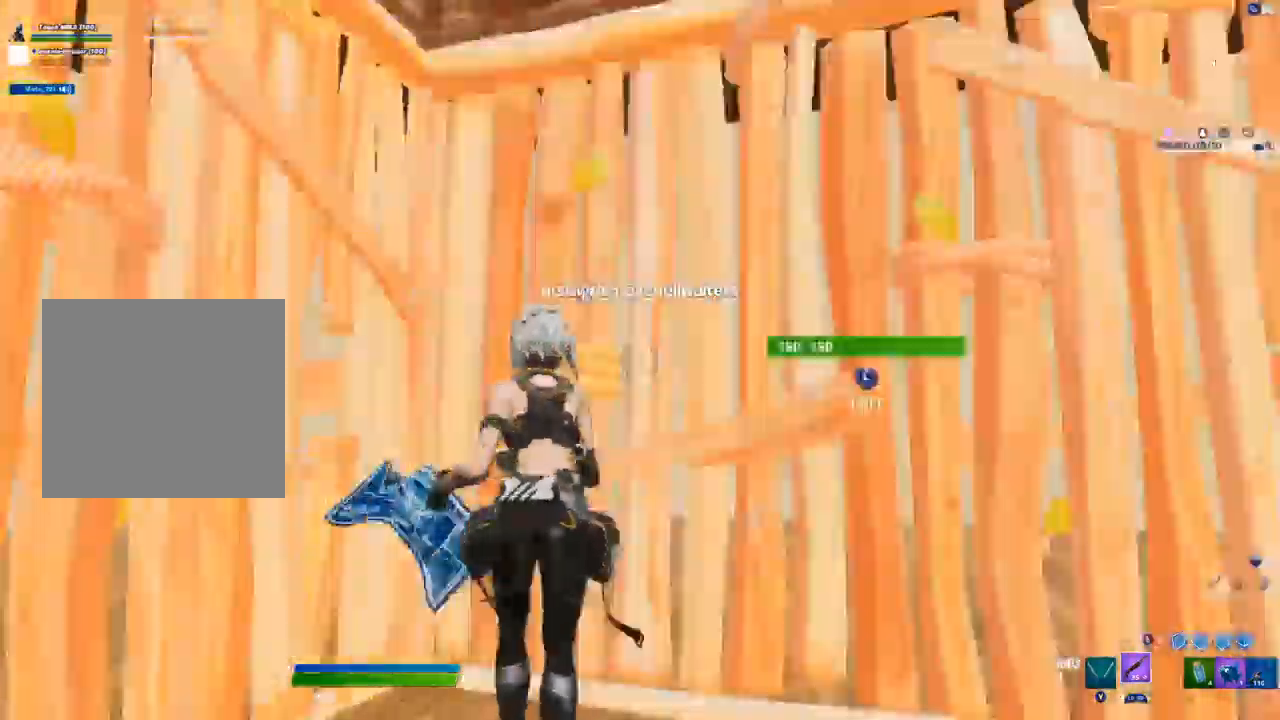
{"buttons": ["A"], "left_stick": "up-left", "right_stick": "right", "events": [[33, "right_stick", "right"], [317, "L2", "down"], [317, "right_stick", "center"], [383, "L2", "up"], [450, "right_stick", "right"], [483, "A", "down"]]}
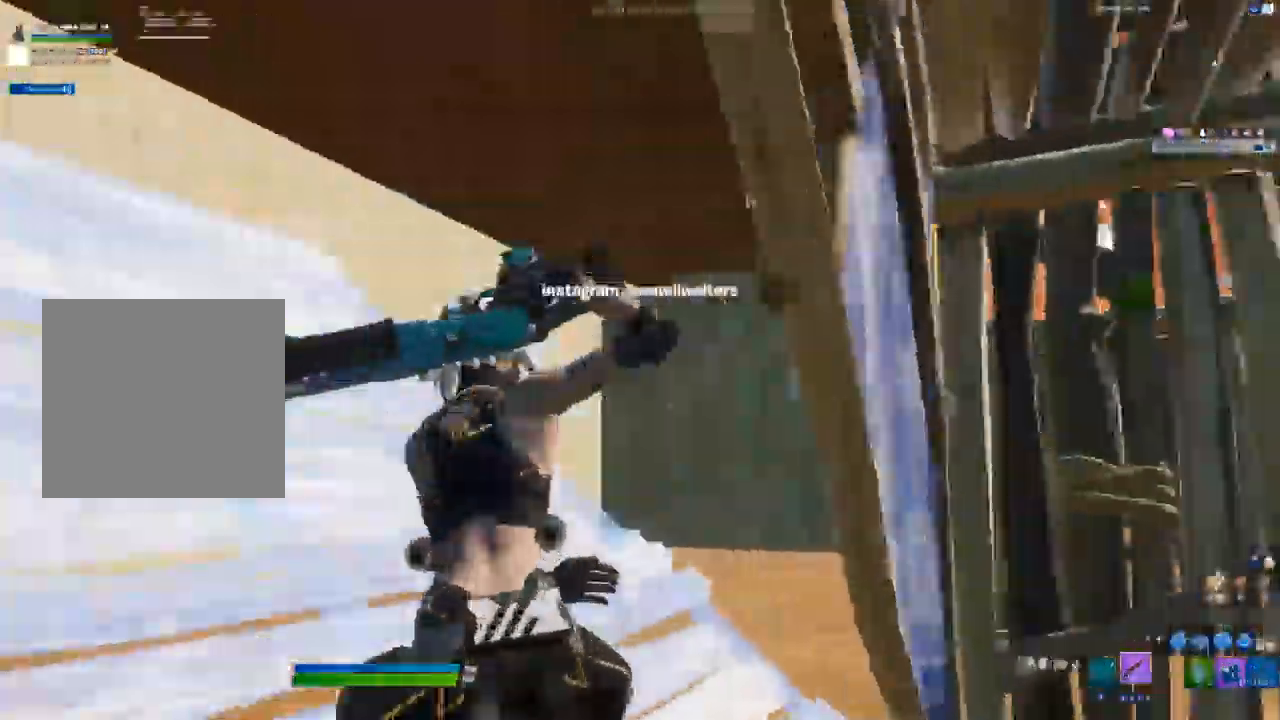
{"buttons": ["R2"], "left_stick": "left", "right_stick": "right", "events": [[100, "A", "up"], [100, "left_stick", "left"], [217, "R2", "down"], [267, "right_stick", "left"], [433, "right_stick", "down-right"], [500, "right_stick", "right"]]}
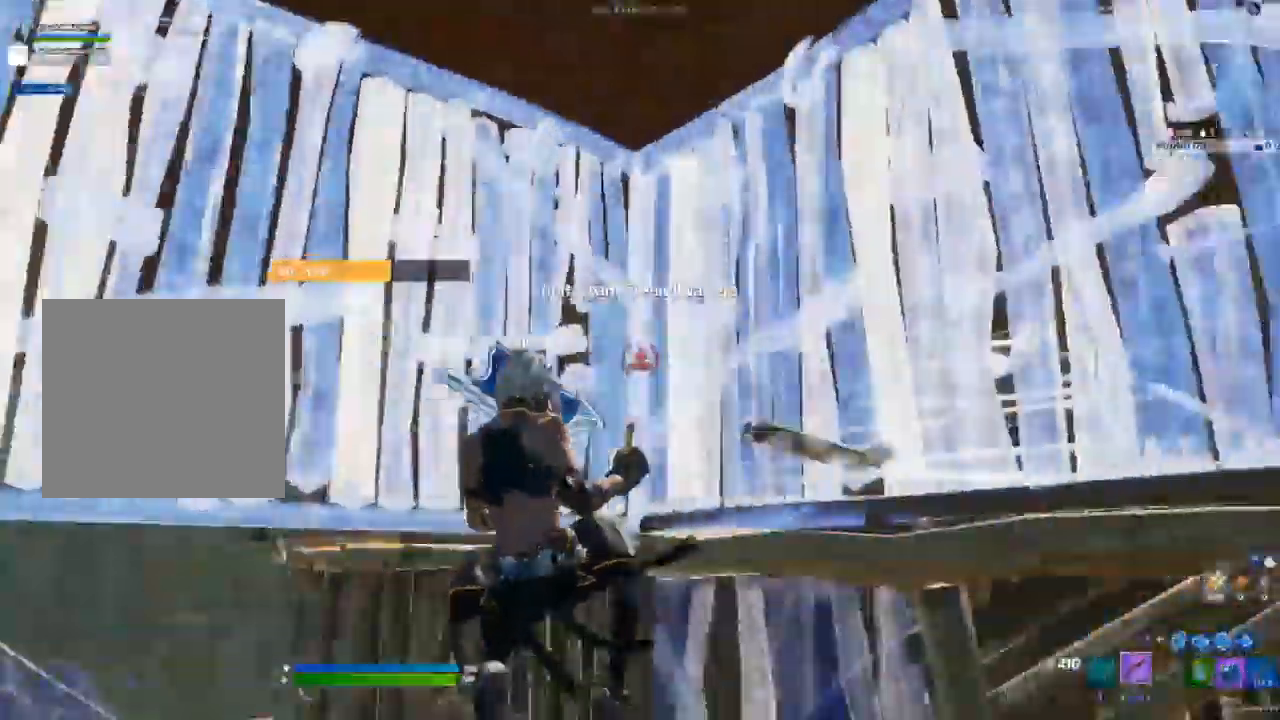
{"buttons": [], "left_stick": "center", "right_stick": "center", "events": [[83, "R2", "up"], [117, "A", "down"], [200, "left_stick", "center"], [283, "A", "up"], [350, "R1", "down"], [450, "R1", "up"], [500, "right_stick", "center"]]}
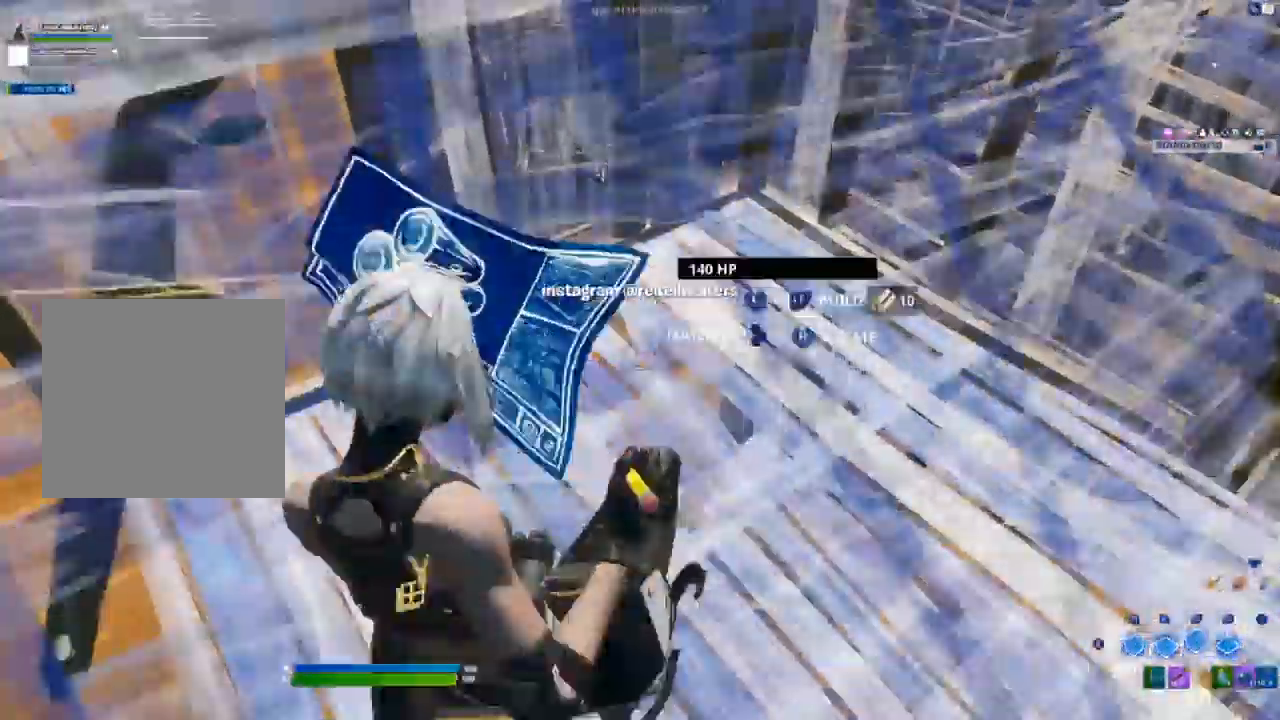
{"buttons": [], "left_stick": "right", "right_stick": "center", "events": [[17, "L2", "down"], [117, "L2", "up"], [217, "right_stick", "up-right"], [317, "R3", "down"], [317, "left_stick", "right"], [367, "right_stick", "center"], [400, "R3", "up"]]}
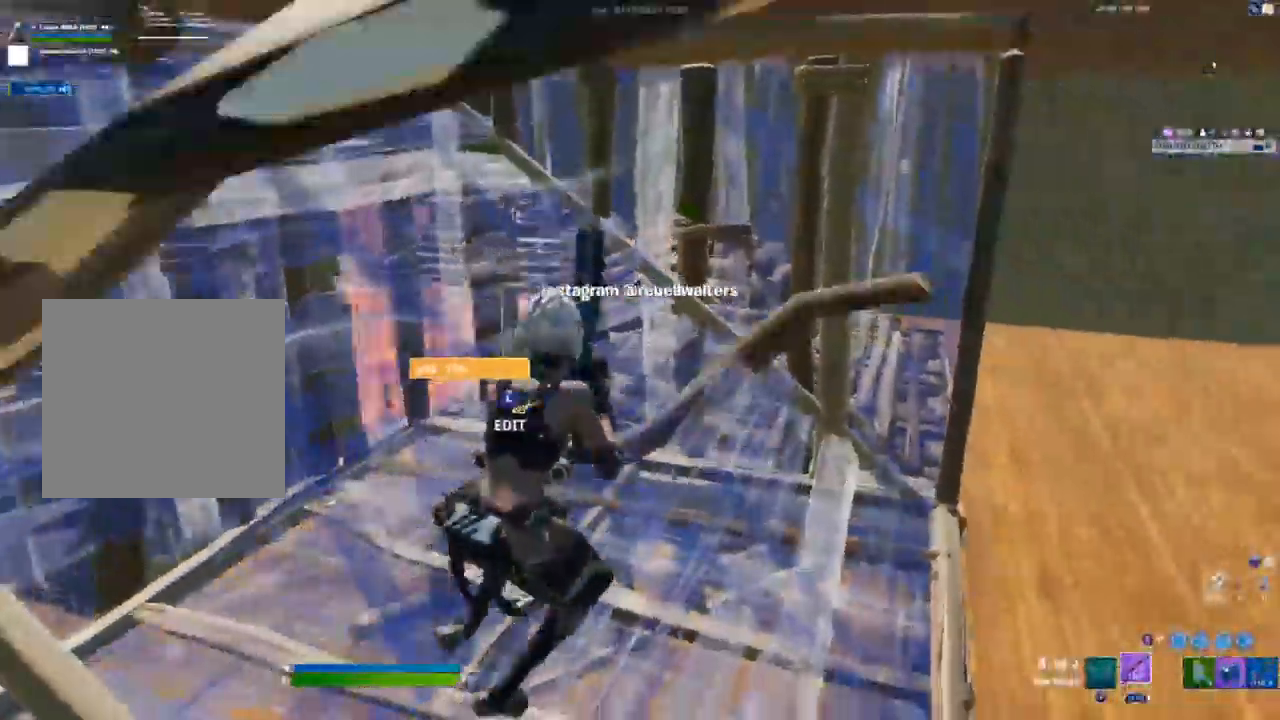
{"buttons": [], "left_stick": "center", "right_stick": "center", "events": [[183, "left_stick", "center"]]}